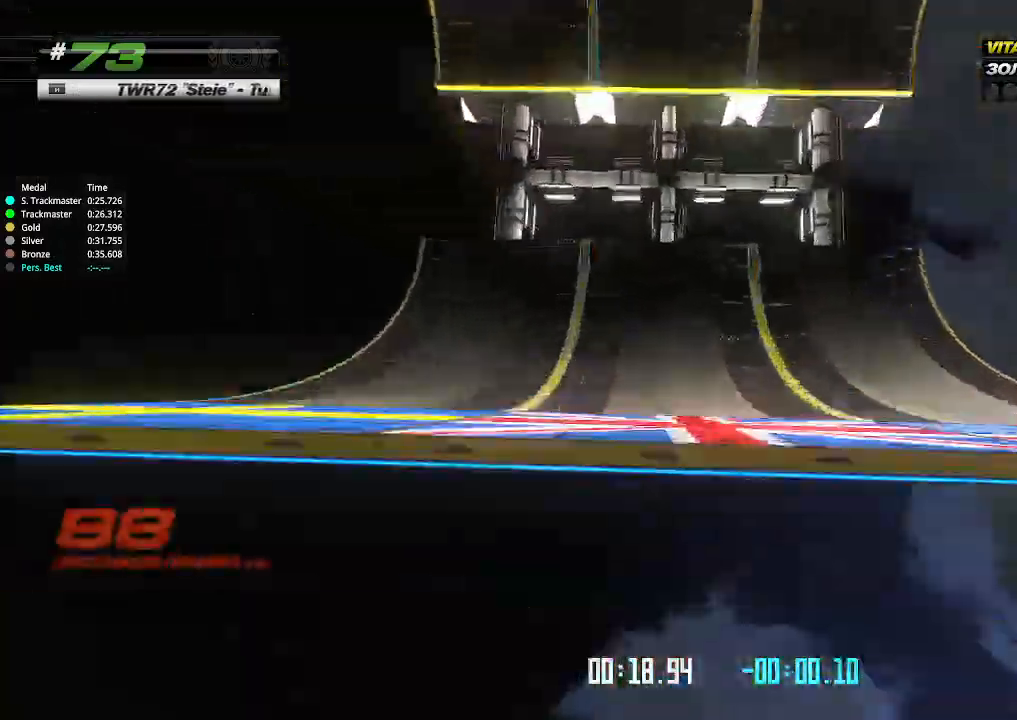
Gameplay with keyboard; each line is a JSON object with the keys held at the frame after it. "events" lists presses ("down") and releases ("up") of "down", "left", "right" and "up" between this image and that frame as [ms after this image, input, new state], when the widget could be followed in between. No other keys are recorded. Mouse input is not recorded.
{"keys": ["up"], "events": []}
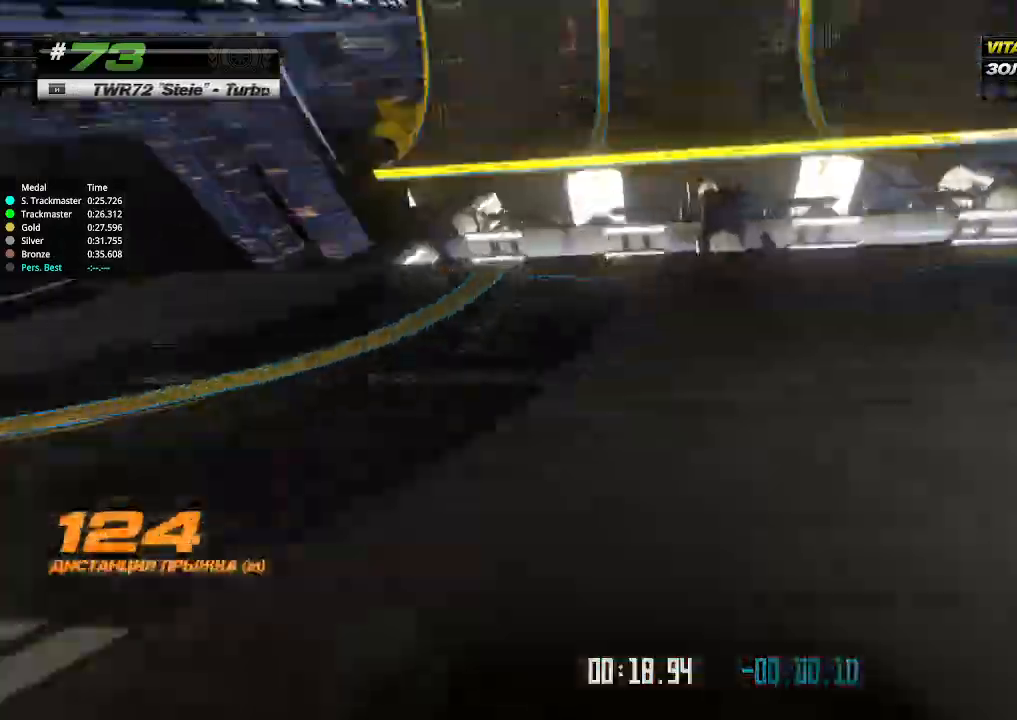
{"keys": ["up"], "events": []}
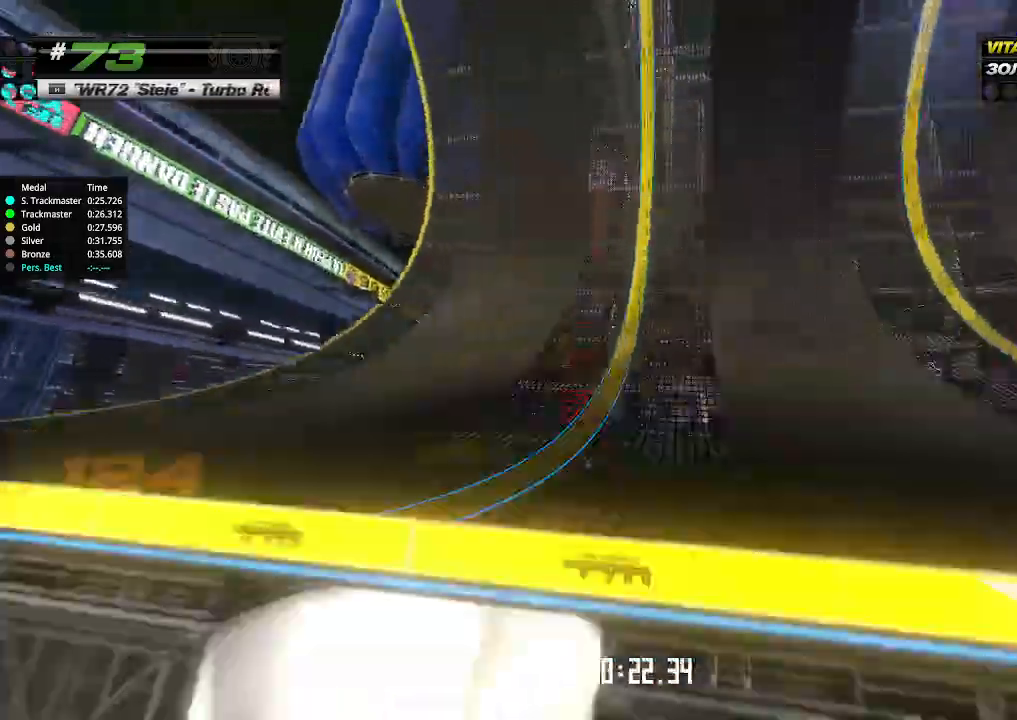
{"keys": ["up"], "events": [[167, "right", "down"], [300, "right", "up"], [367, "right", "down"], [433, "right", "up"]]}
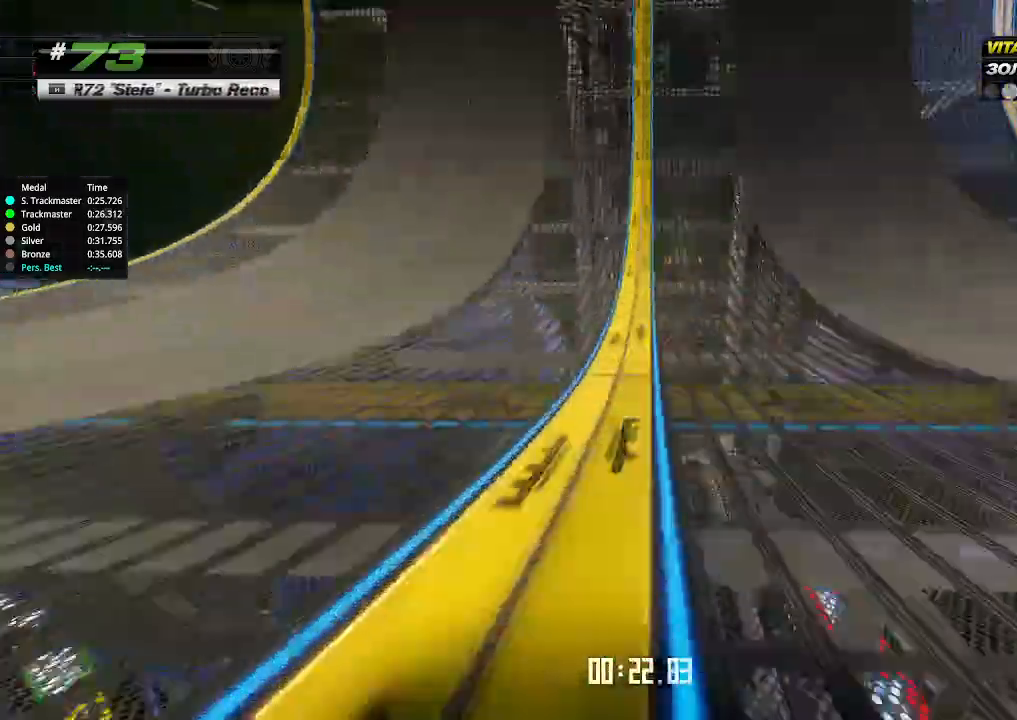
{"keys": ["up"], "events": []}
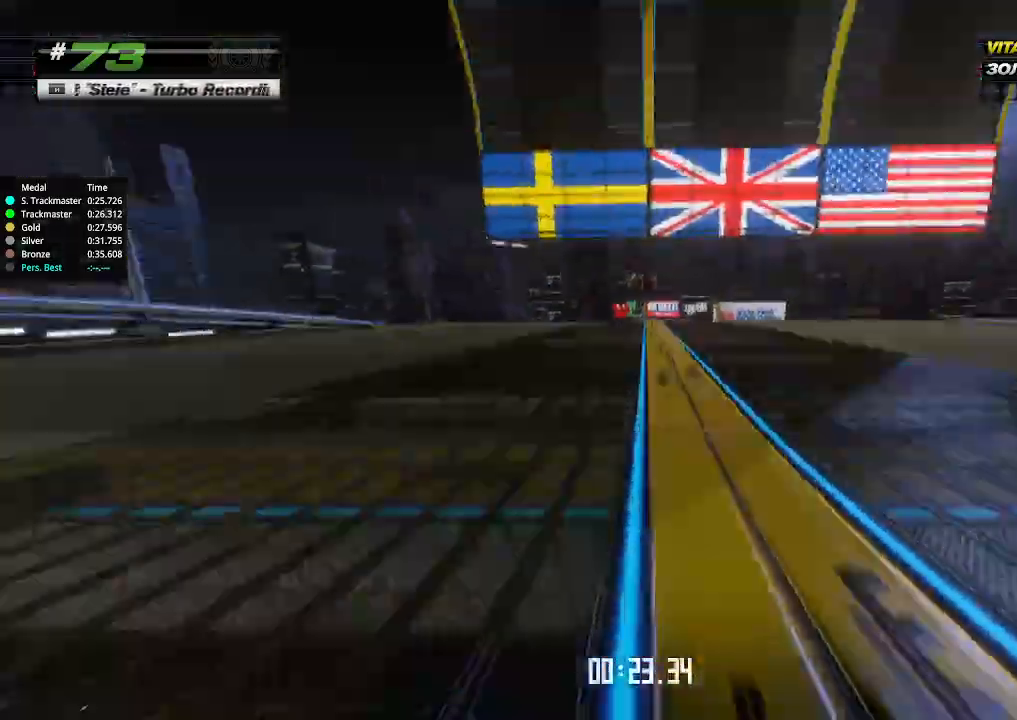
{"keys": ["up"], "events": [[300, "right", "down"], [333, "right", "up"]]}
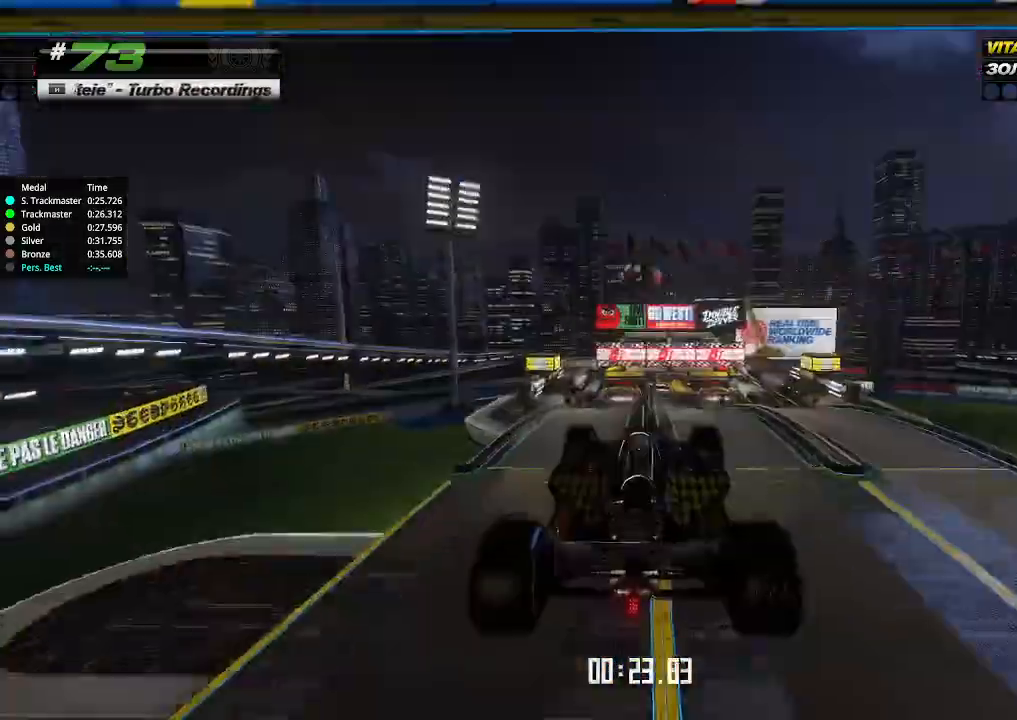
{"keys": ["left", "up"], "events": [[433, "left", "down"]]}
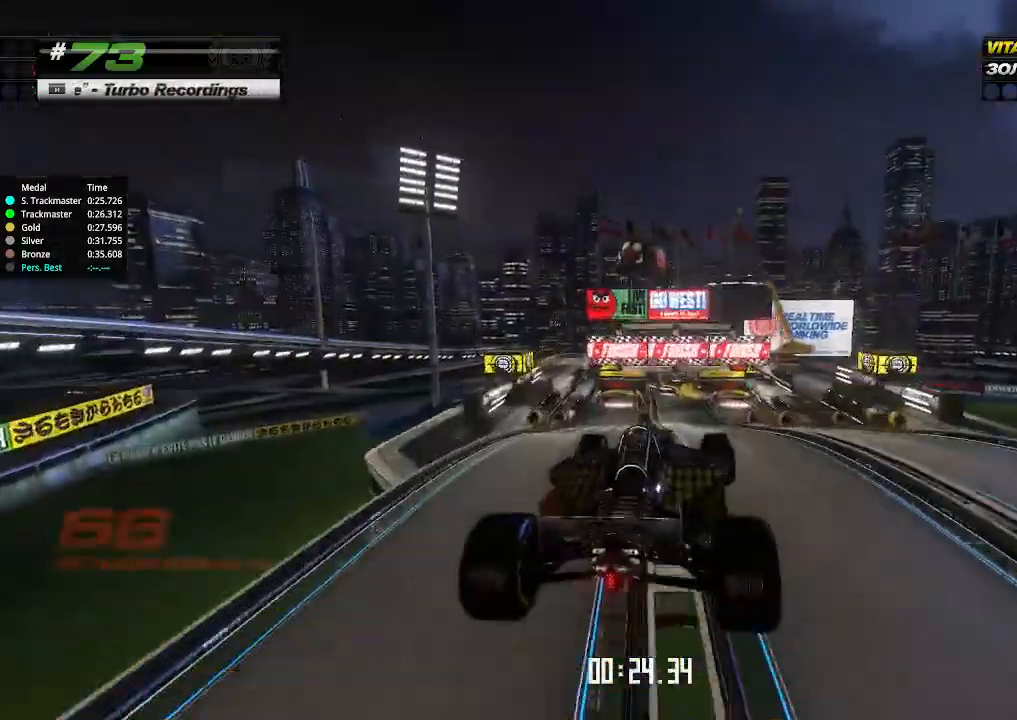
{"keys": ["left", "up"], "events": [[67, "left", "up"], [133, "left", "down"], [300, "left", "up"], [400, "left", "down"]]}
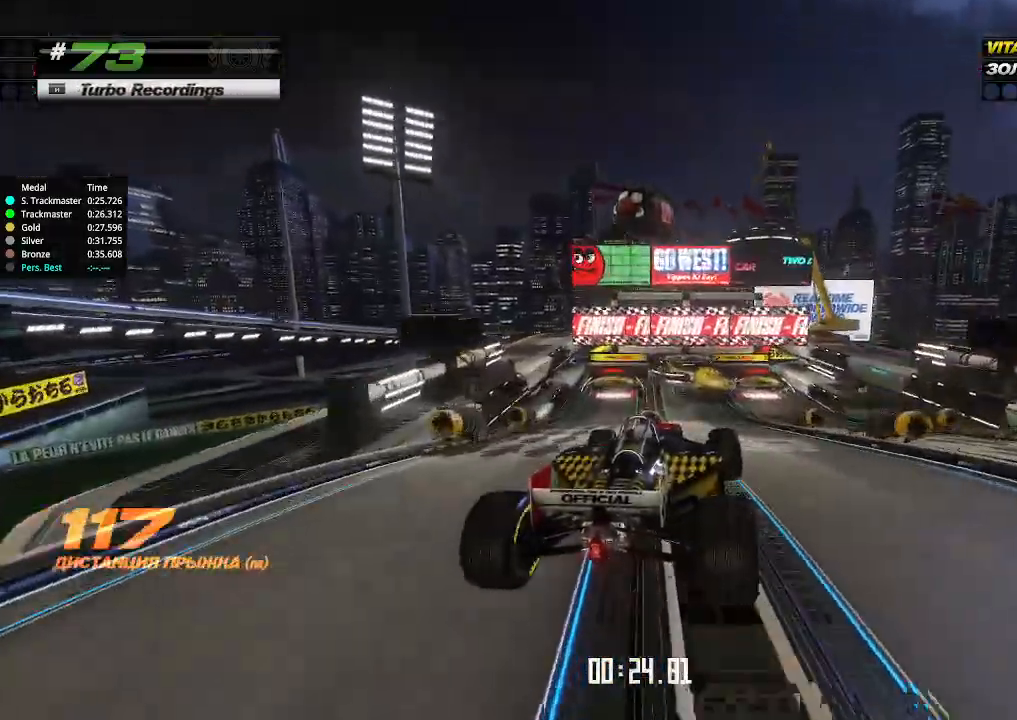
{"keys": ["left", "up"], "events": [[33, "left", "up"], [133, "left", "down"], [300, "left", "up"], [367, "left", "down"]]}
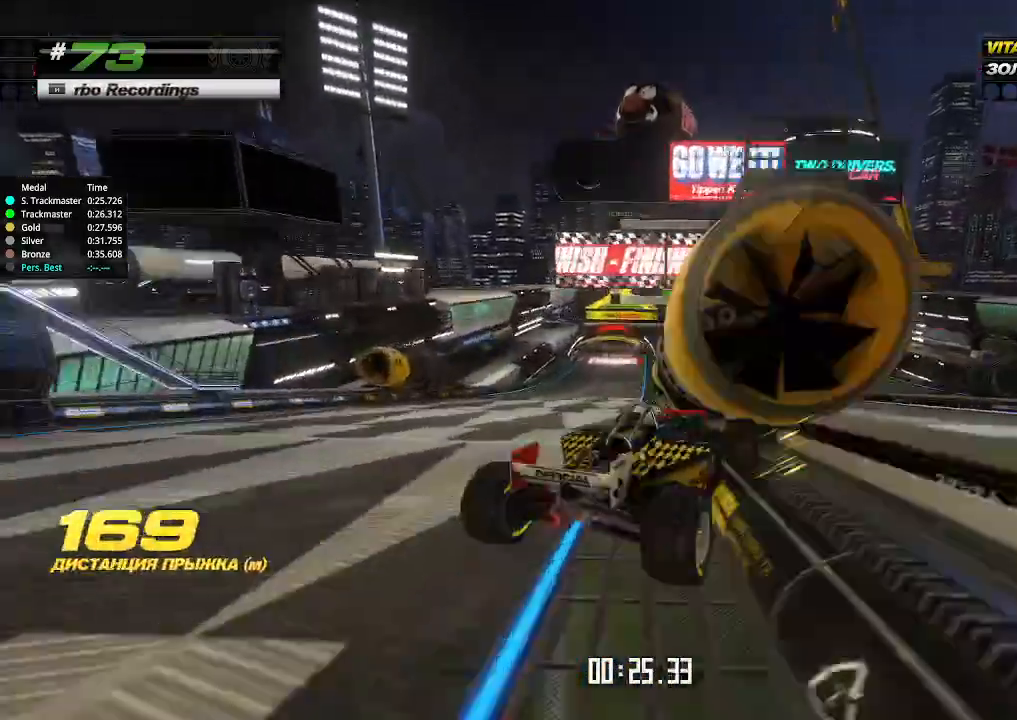
{"keys": ["left", "up"], "events": [[33, "left", "up"], [467, "left", "down"]]}
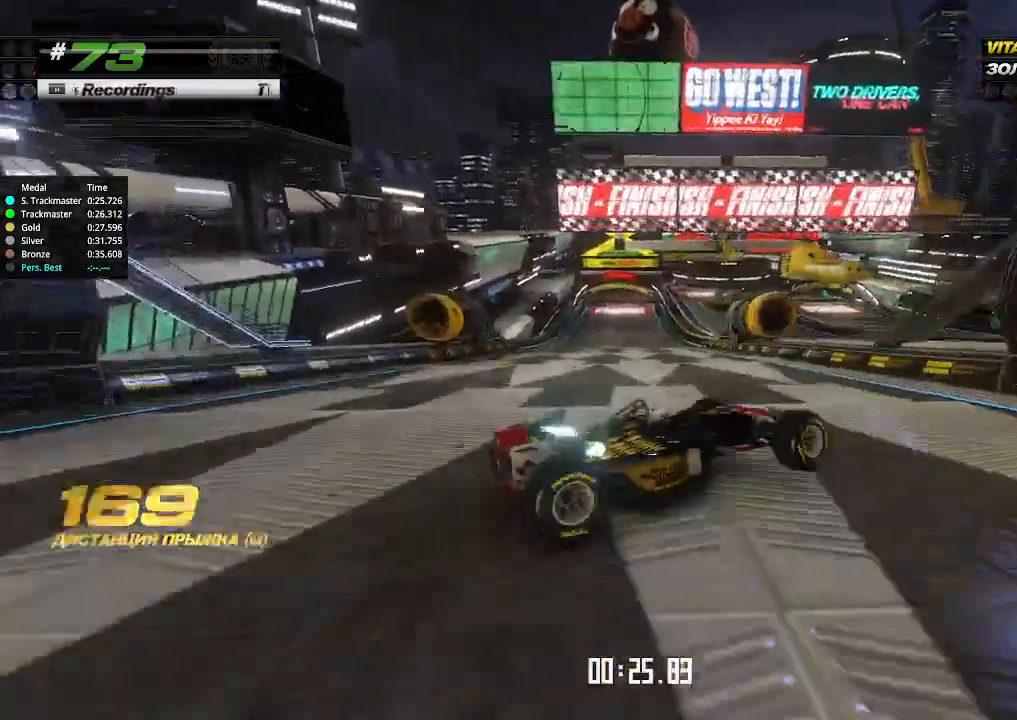
{"keys": ["left", "up"], "events": []}
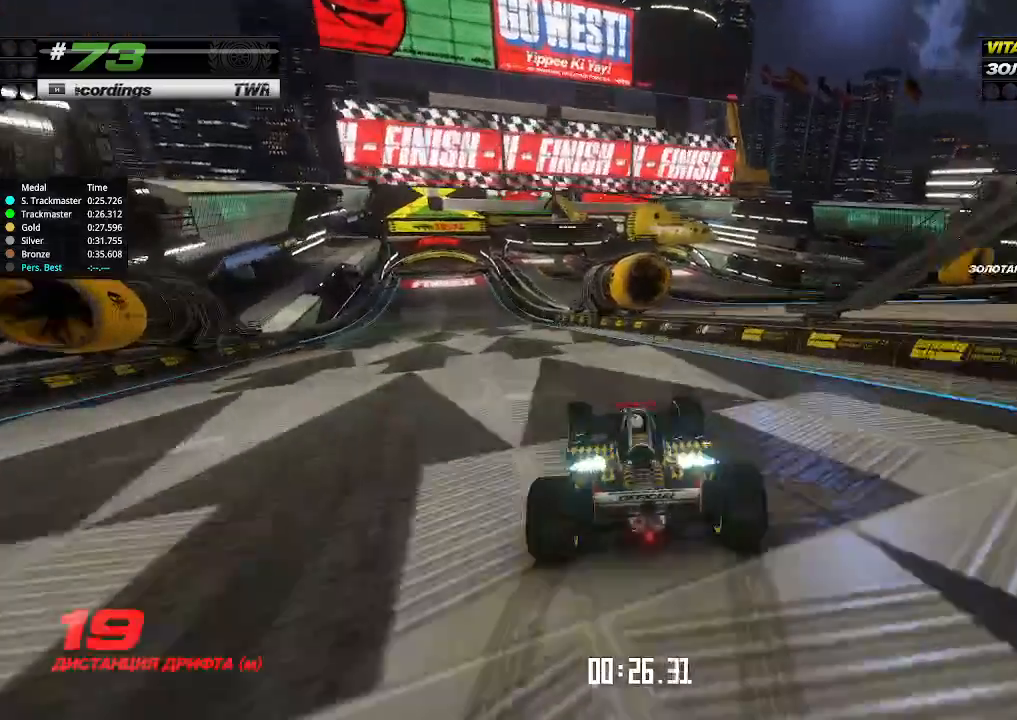
{"keys": ["up"], "events": [[133, "left", "up"], [200, "right", "down"], [300, "right", "up"]]}
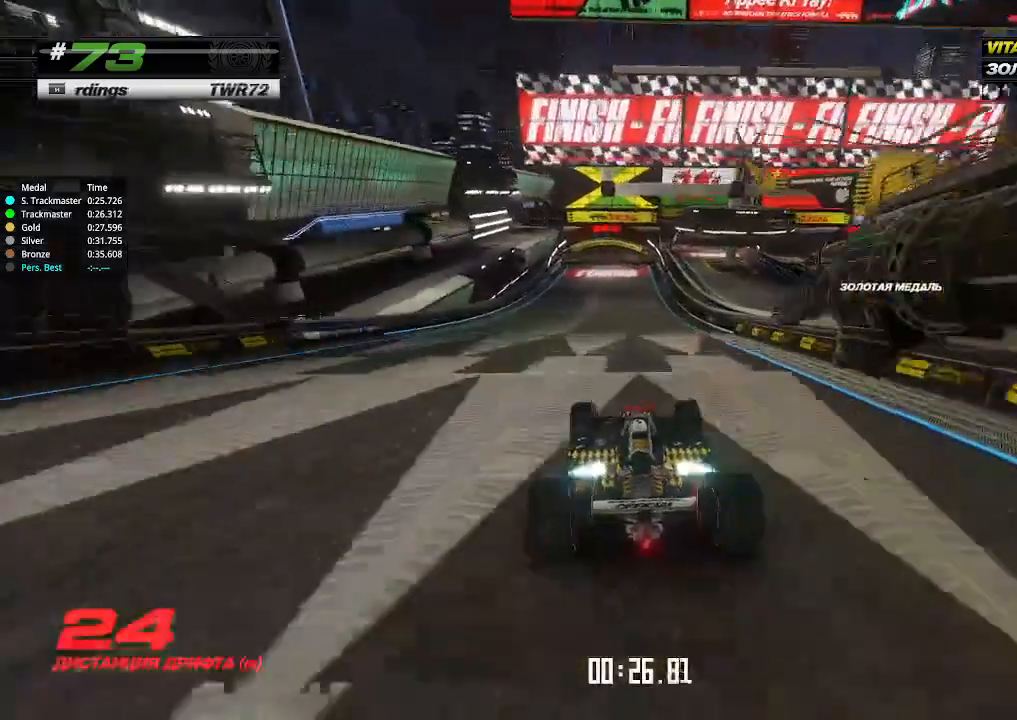
{"keys": ["up"], "events": []}
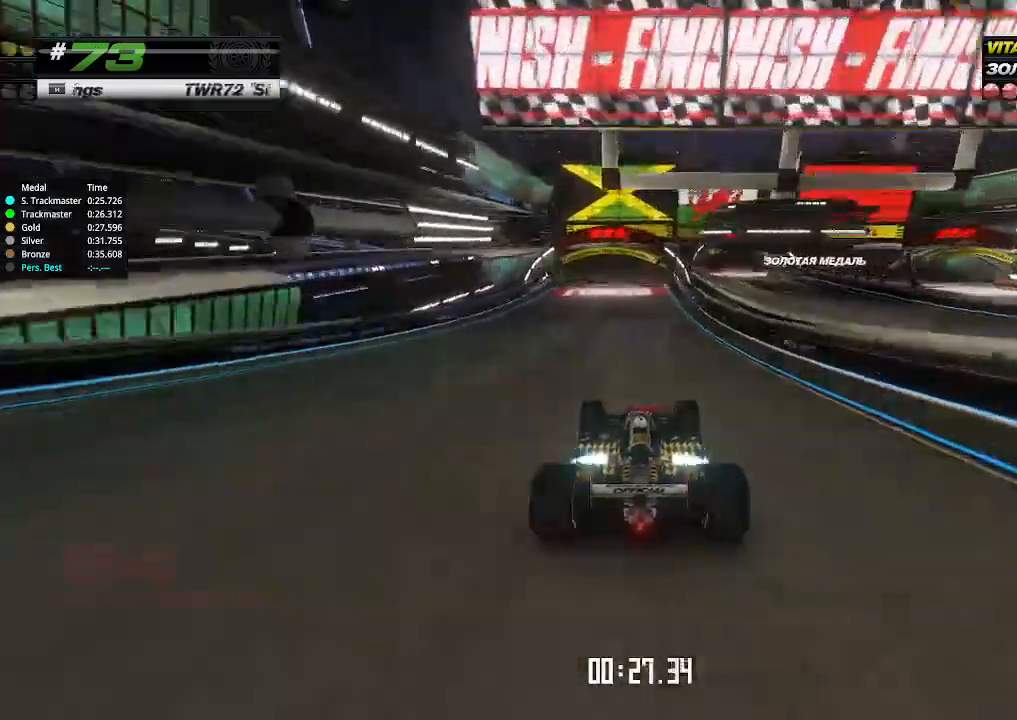
{"keys": ["up"], "events": []}
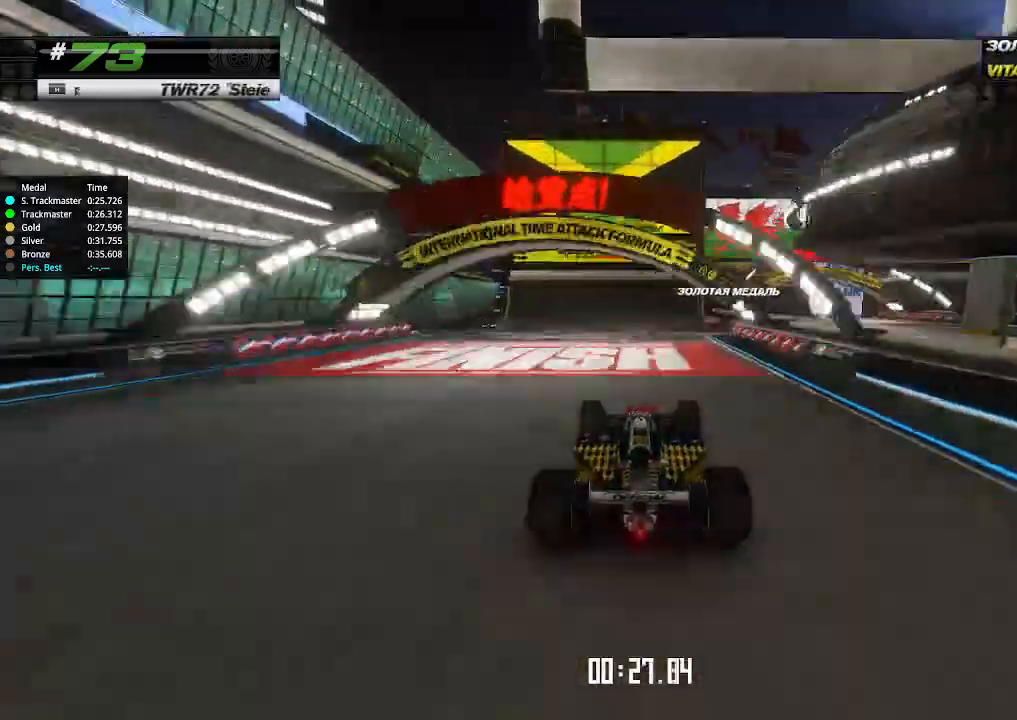
{"keys": ["down"], "events": [[200, "down", "down"], [200, "up", "up"]]}
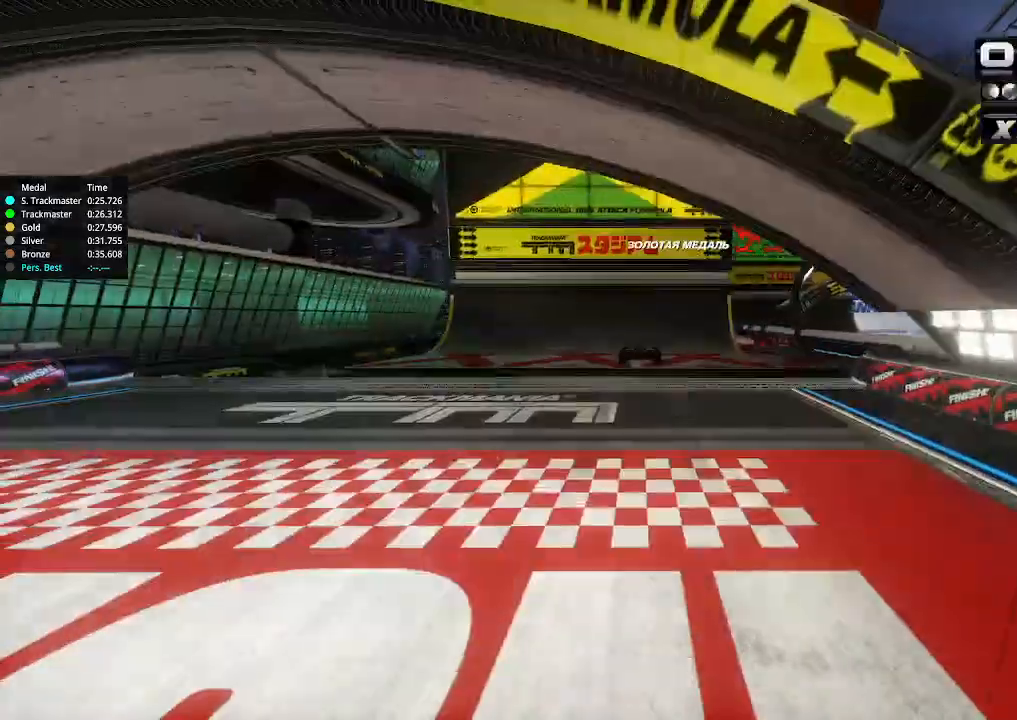
{"keys": ["down"], "events": []}
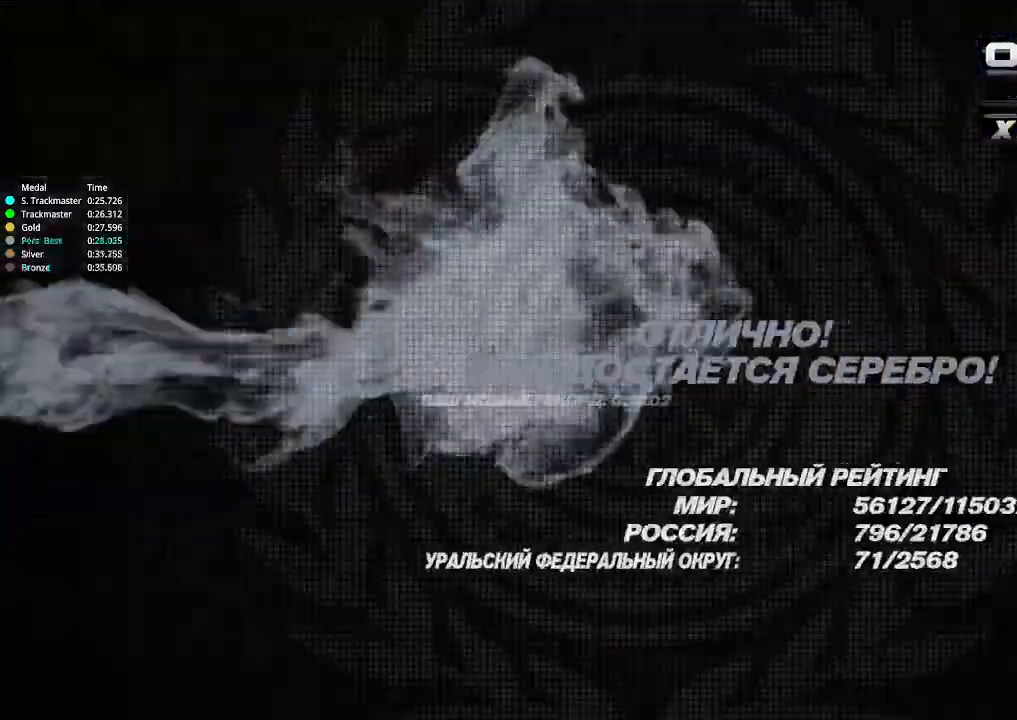
{"keys": ["down"], "events": []}
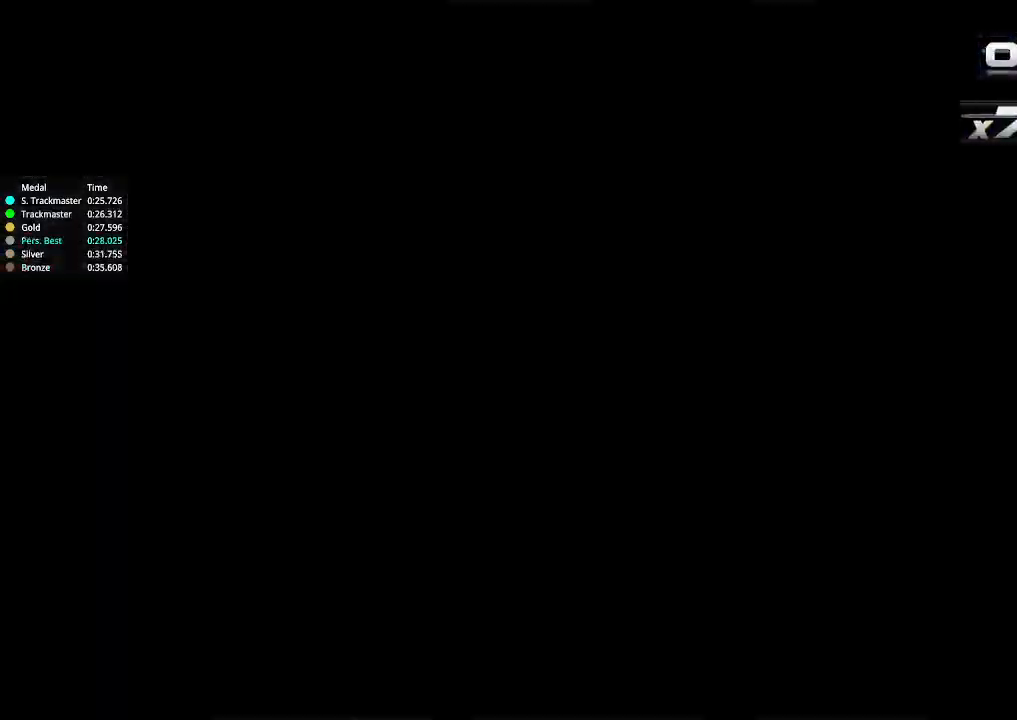
{"keys": ["down"], "events": []}
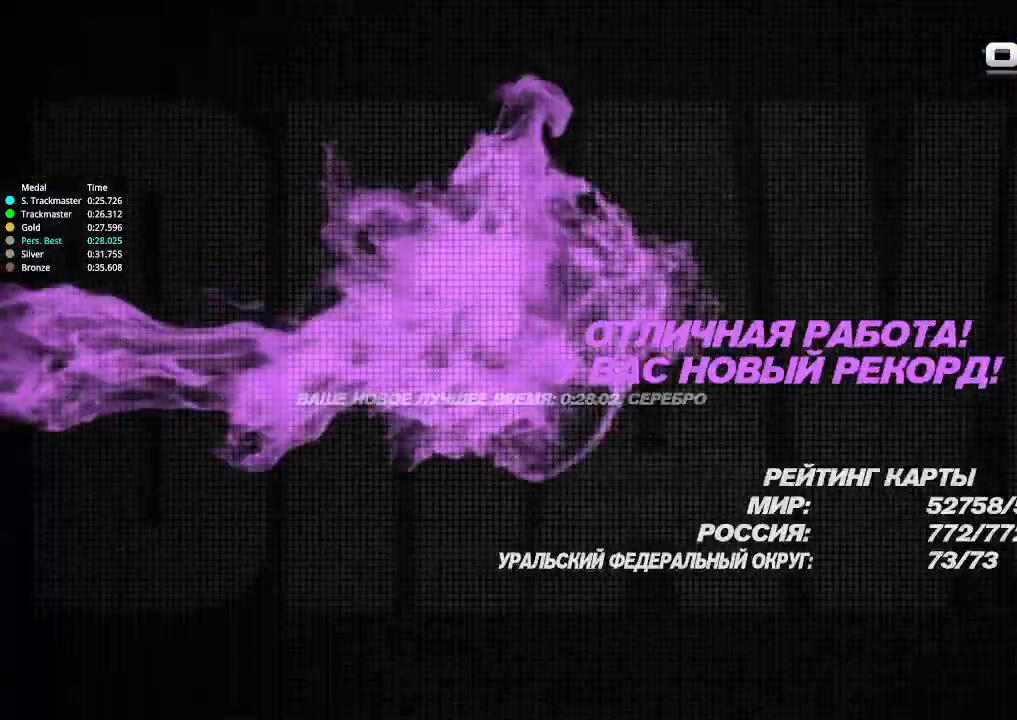
{"keys": ["down"], "events": []}
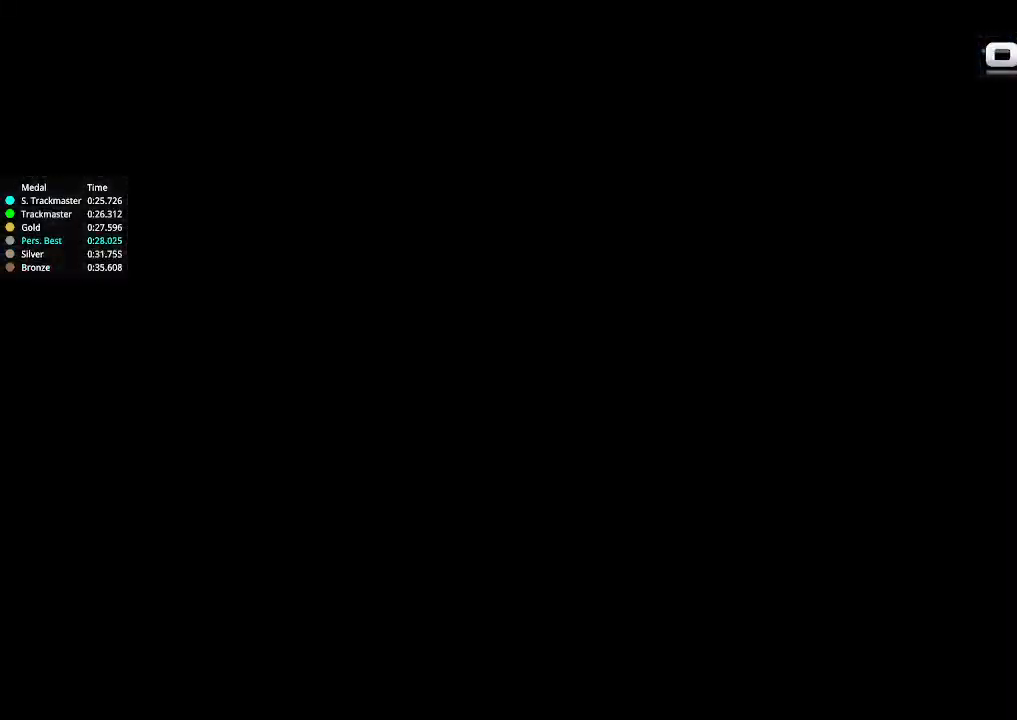
{"keys": [], "events": [[133, "down", "up"]]}
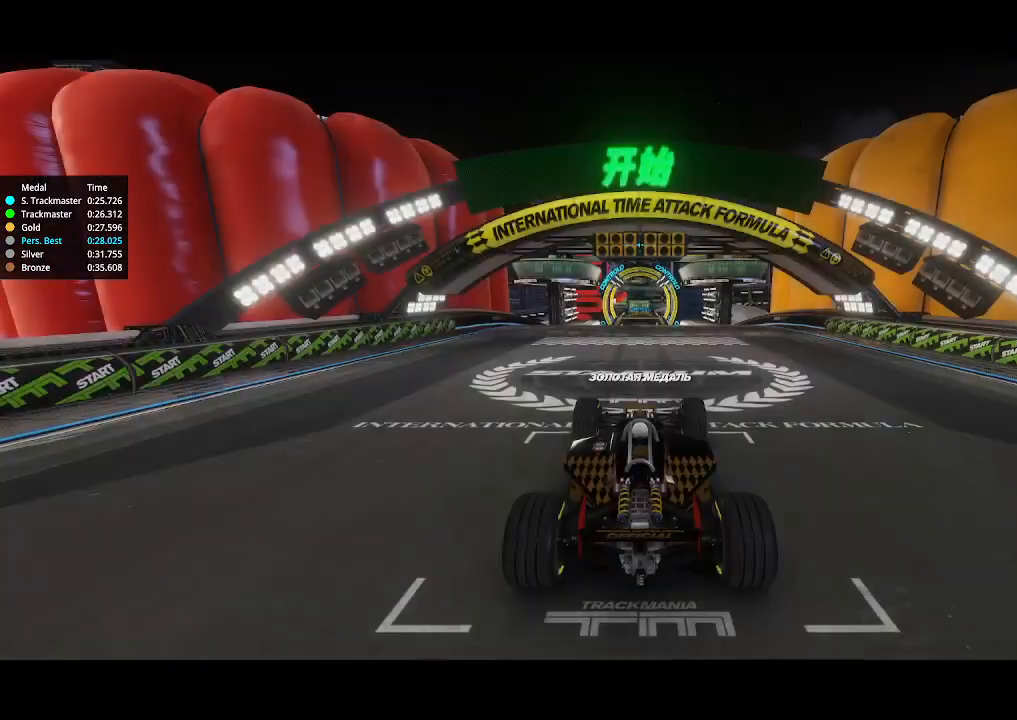
{"keys": [], "events": []}
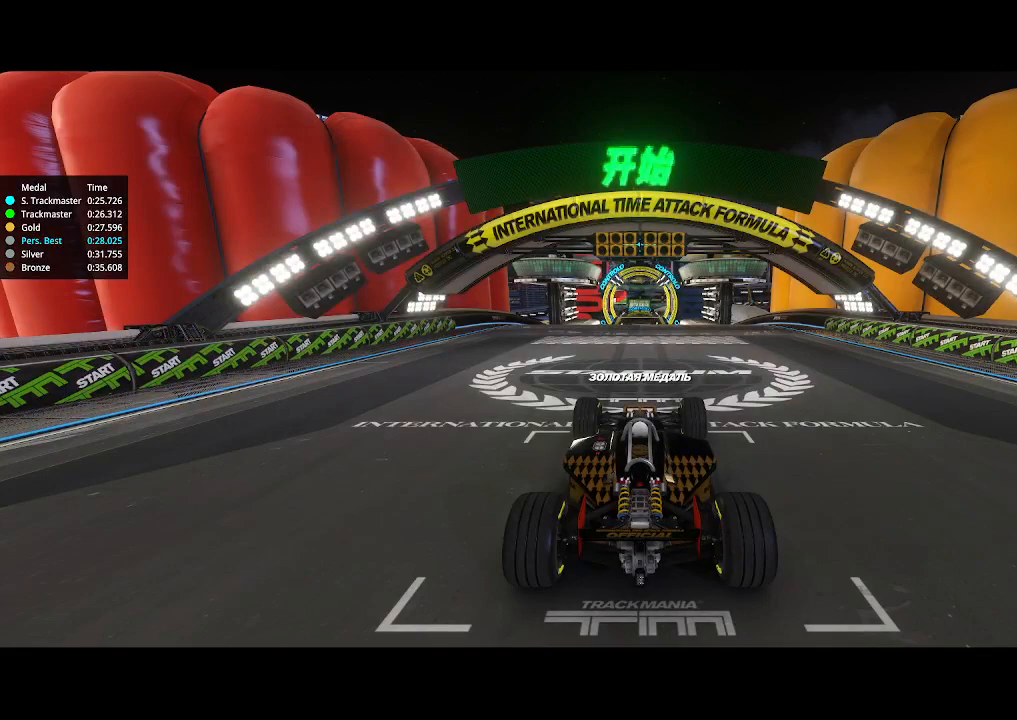
{"keys": [], "events": []}
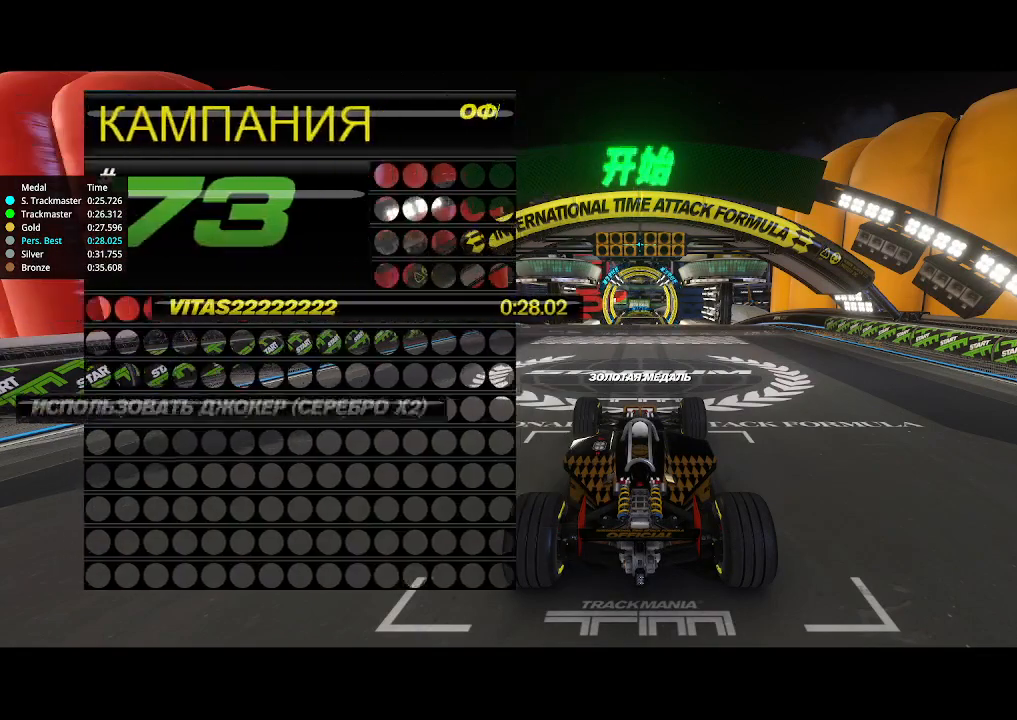
{"keys": [], "events": []}
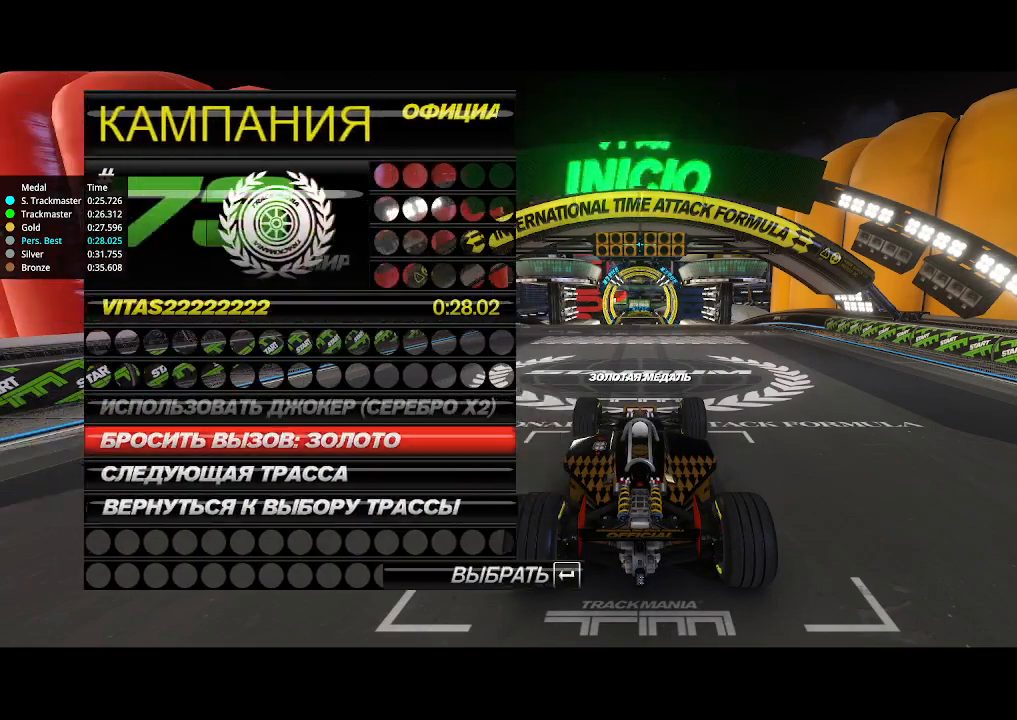
{"keys": [], "events": []}
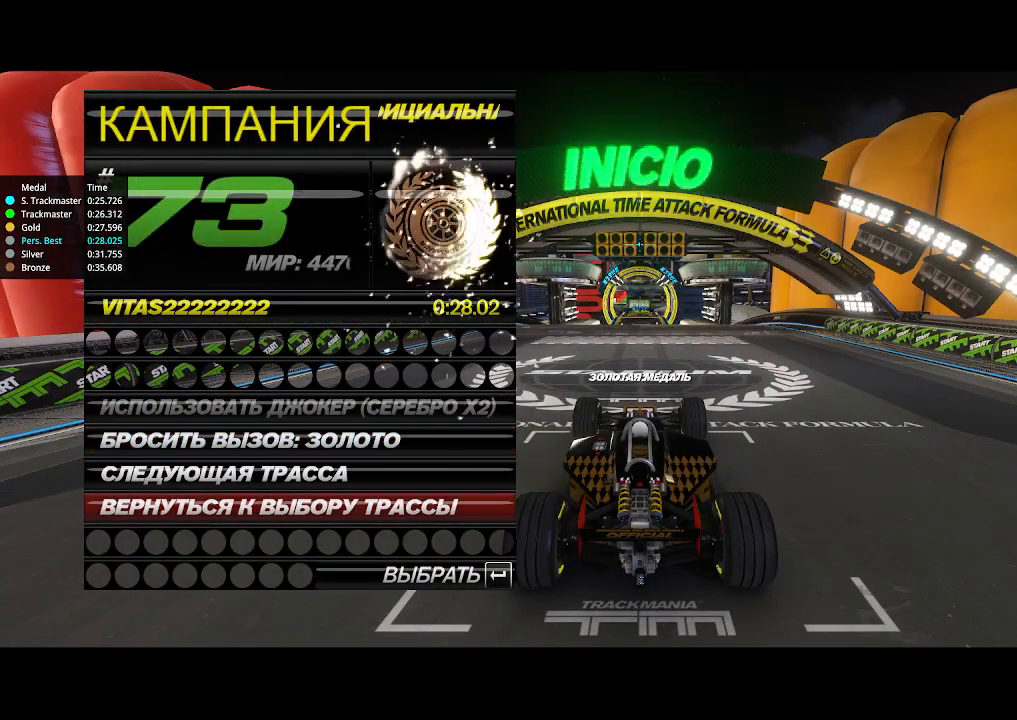
{"keys": [], "events": []}
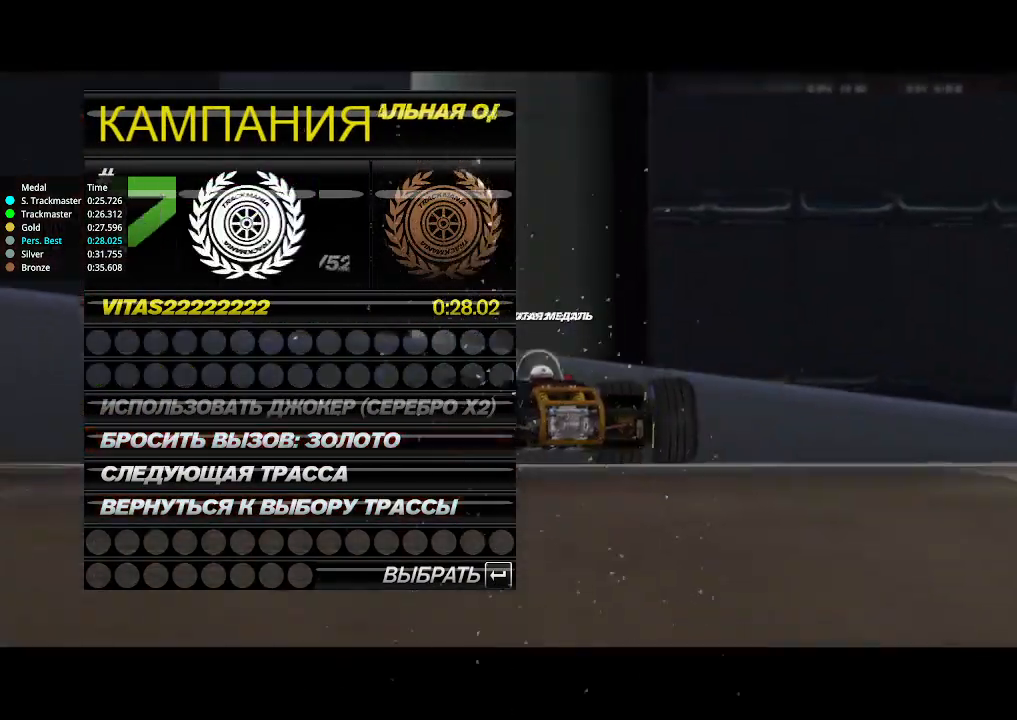
{"keys": [], "events": []}
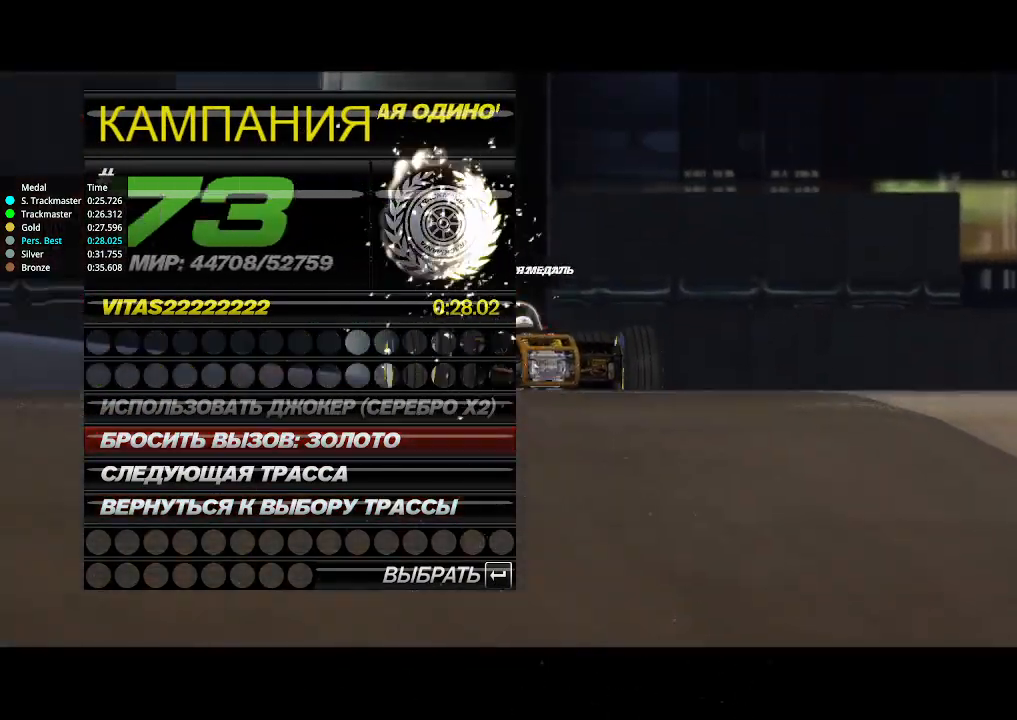
{"keys": [], "events": []}
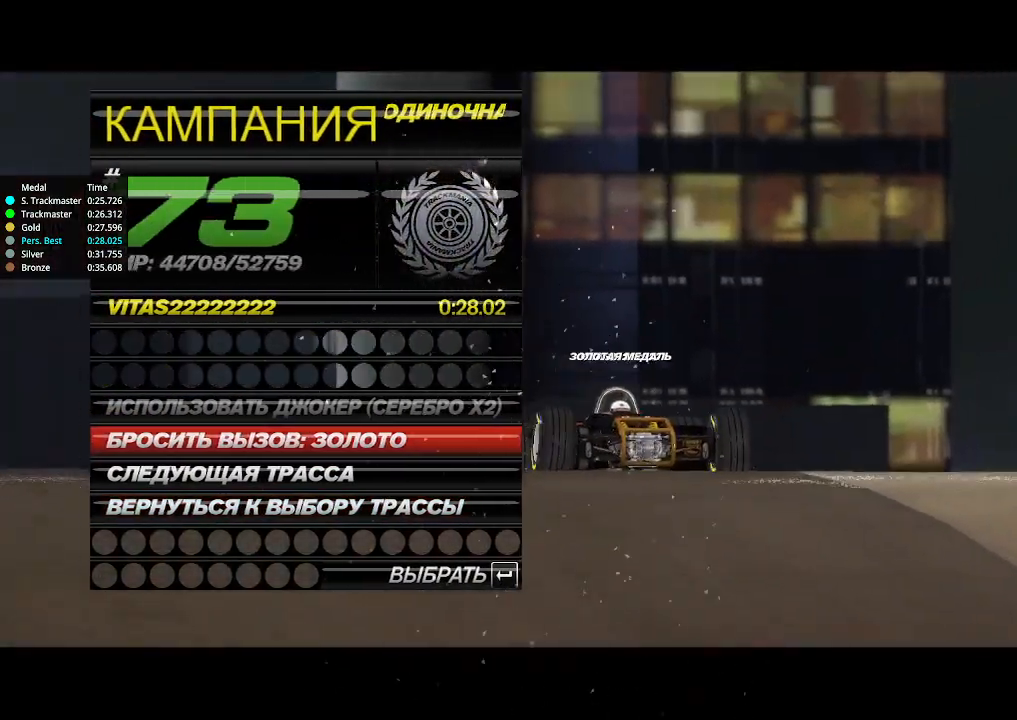
{"keys": [], "events": []}
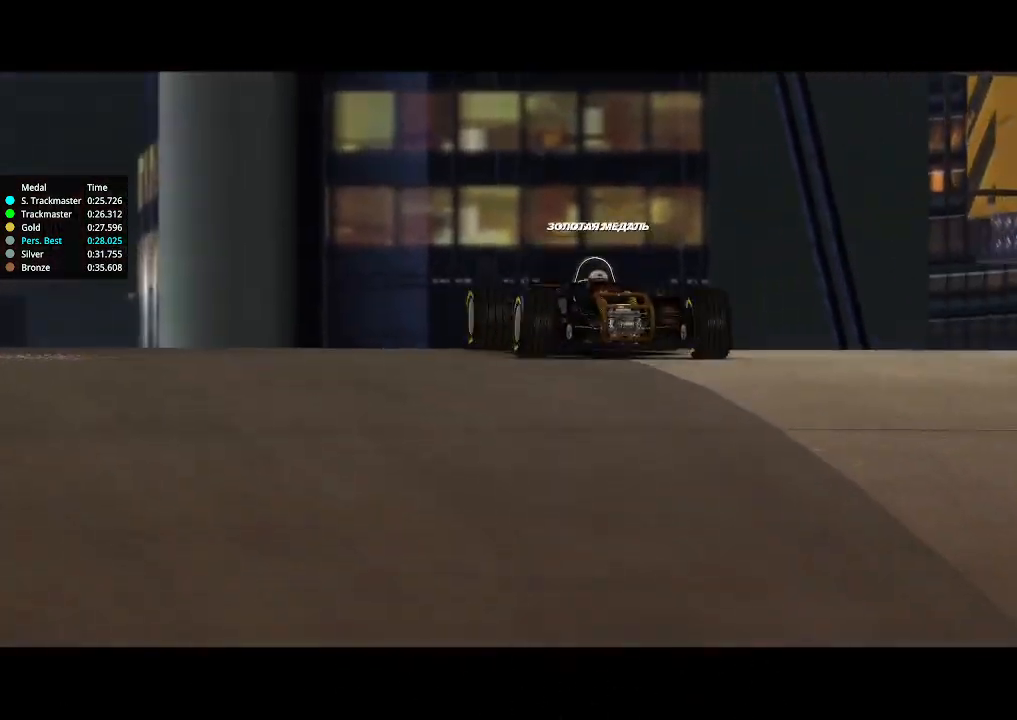
{"keys": [], "events": []}
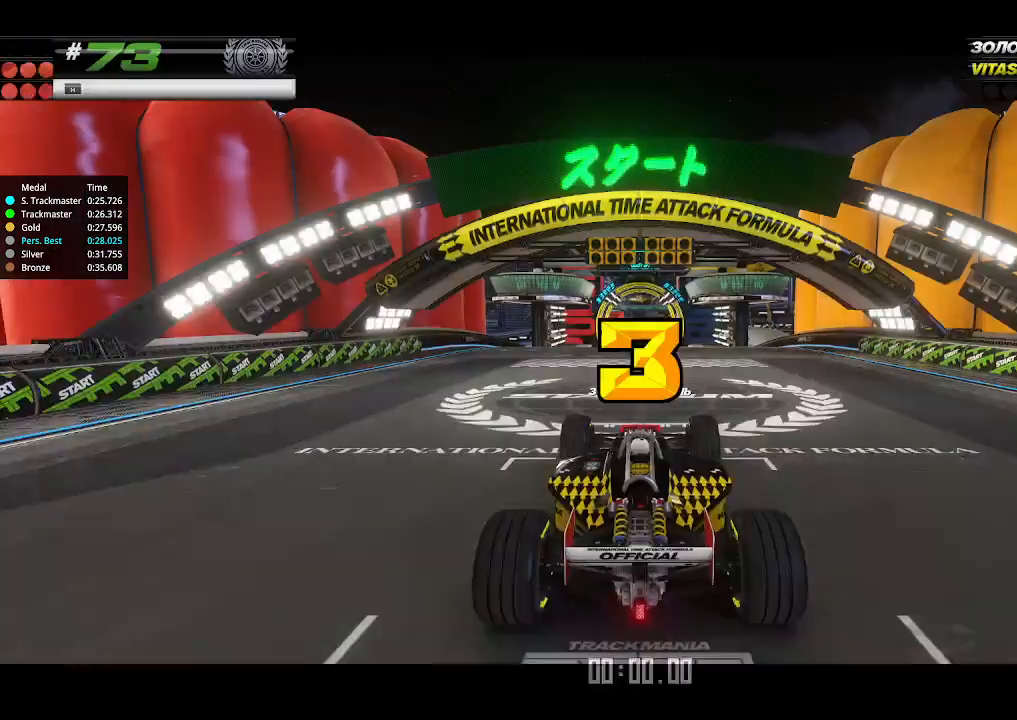
{"keys": [], "events": []}